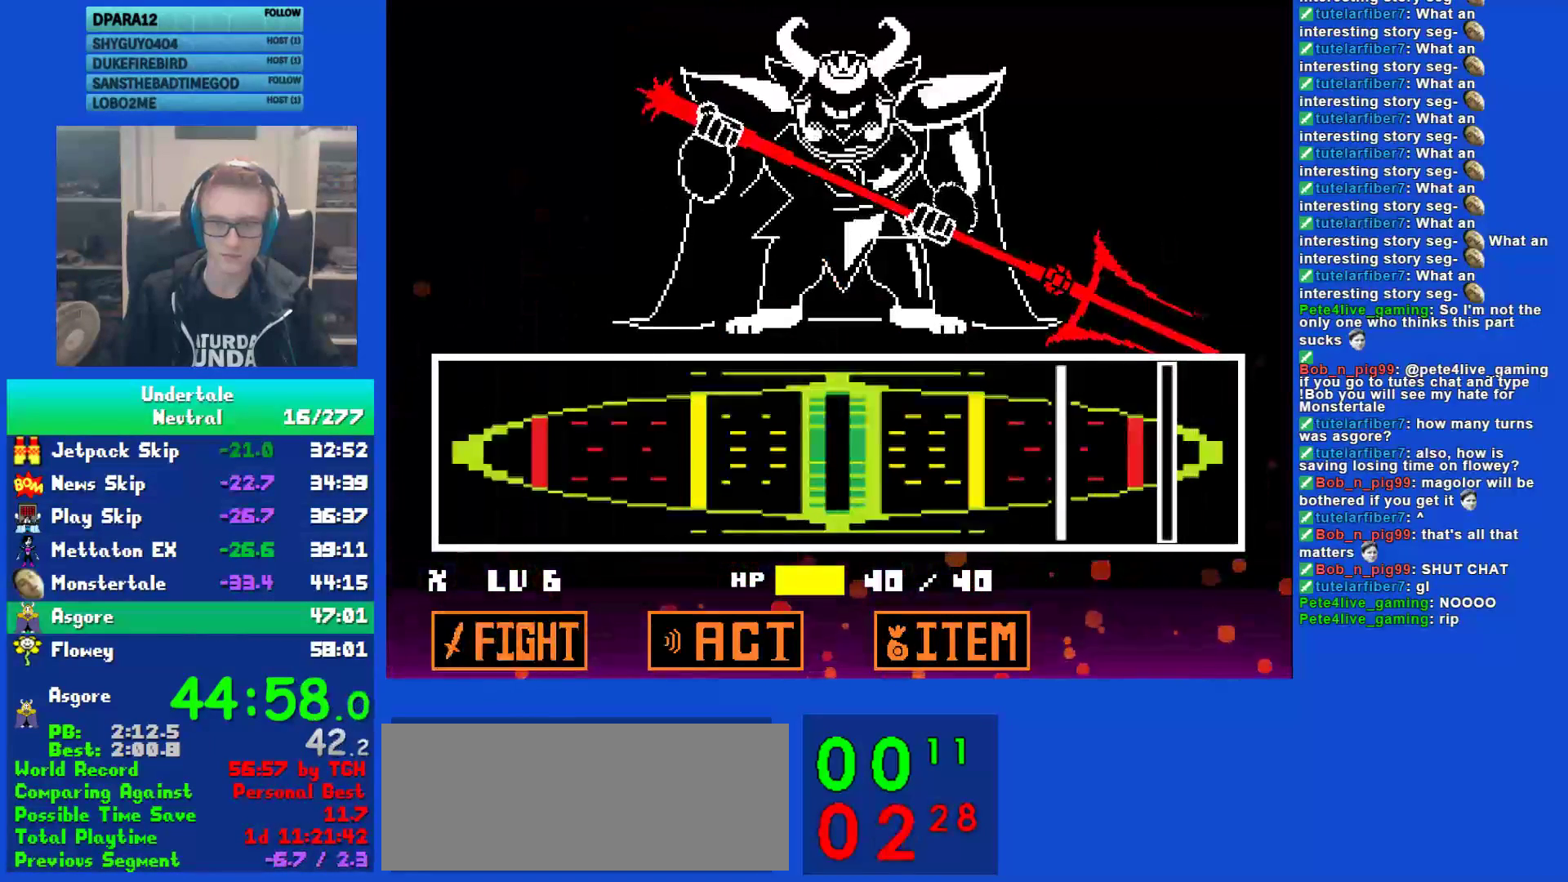
Gameplay with keyboard; each line is a JSON object with the keys held at the frame after it. "events" lists presses ("down") and releases ("up") of "c", "ctrl", "down", "left", "return", "right", "shift", "up", "x" and "z" between this image and that frame as [ms after this image, input, new state], when the widget could be followed in between. No other keys are recorded. Mouse input is not recorded.
{"keys": [], "events": []}
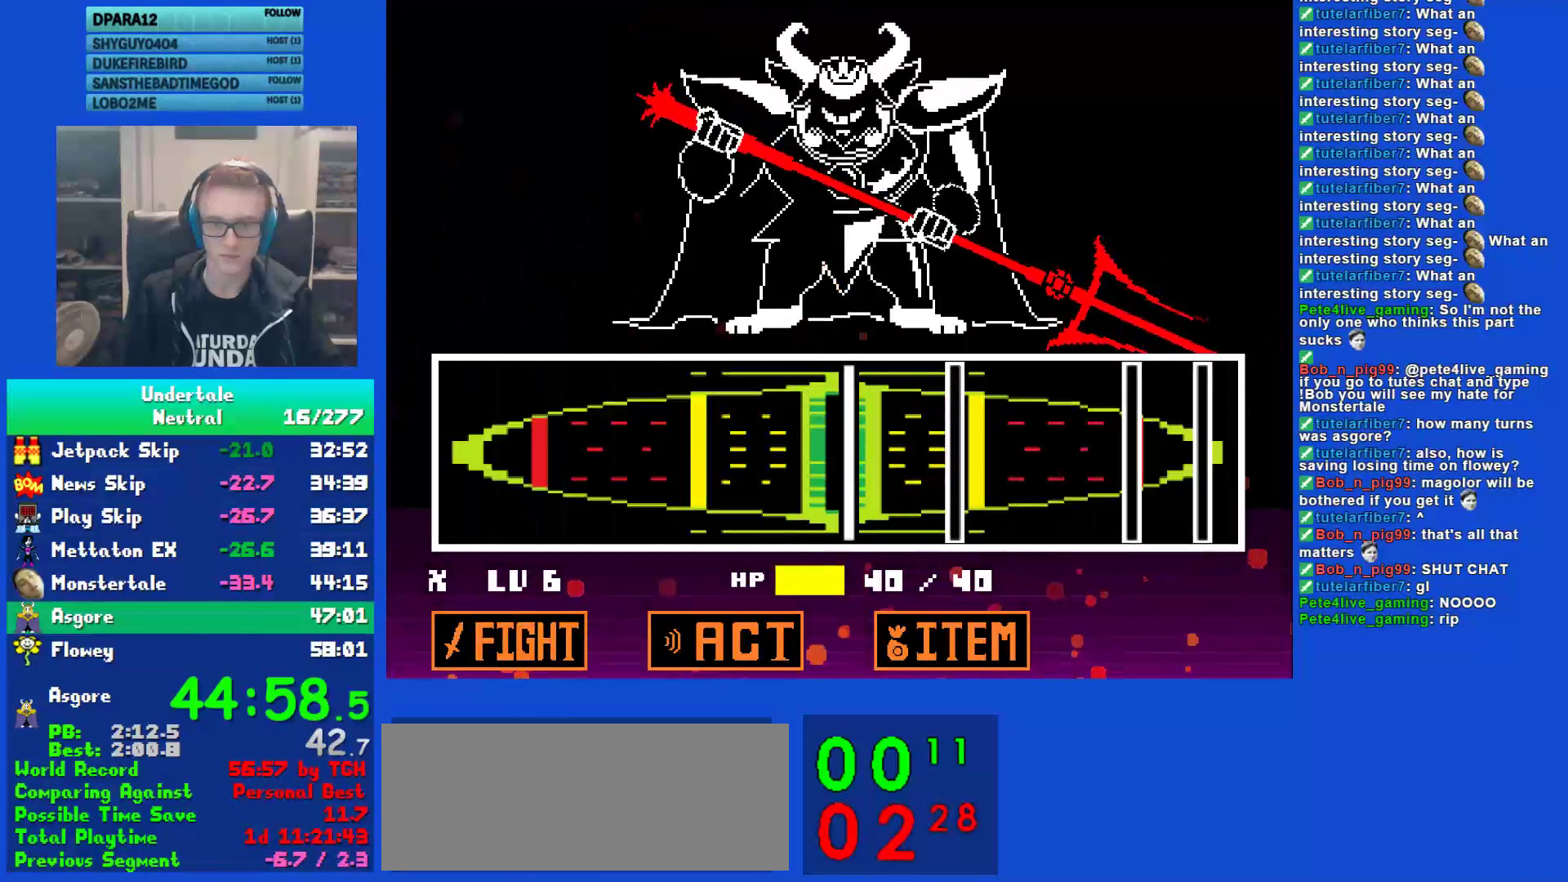
{"keys": [], "events": [[33, "return", "down"], [100, "return", "up"], [300, "return", "down"], [367, "return", "up"]]}
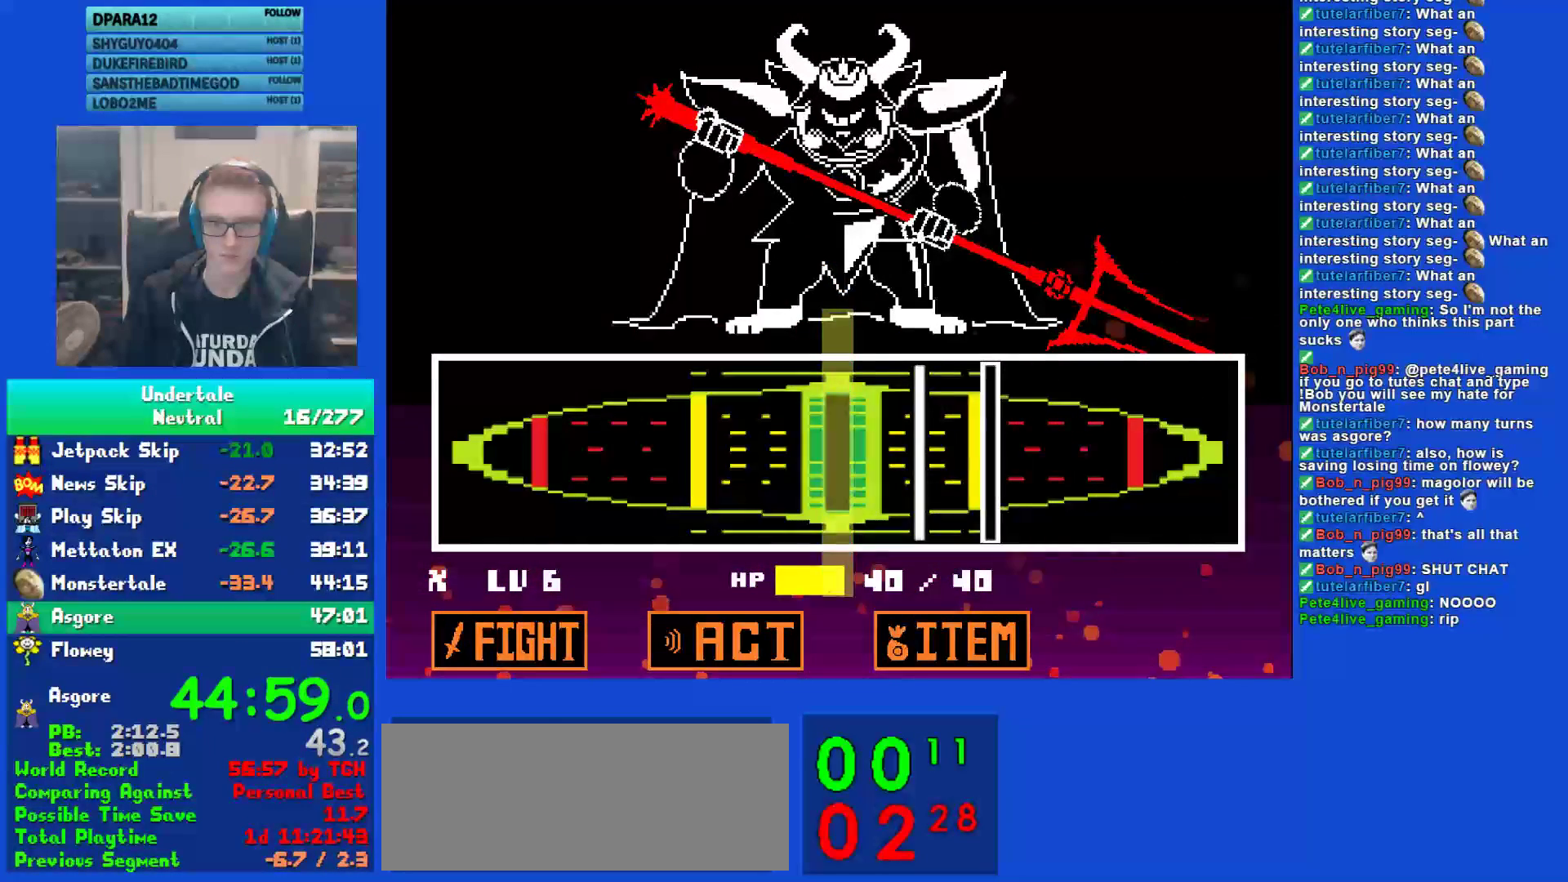
{"keys": [], "events": [[200, "return", "down"], [267, "return", "up"], [383, "return", "down"], [450, "return", "up"]]}
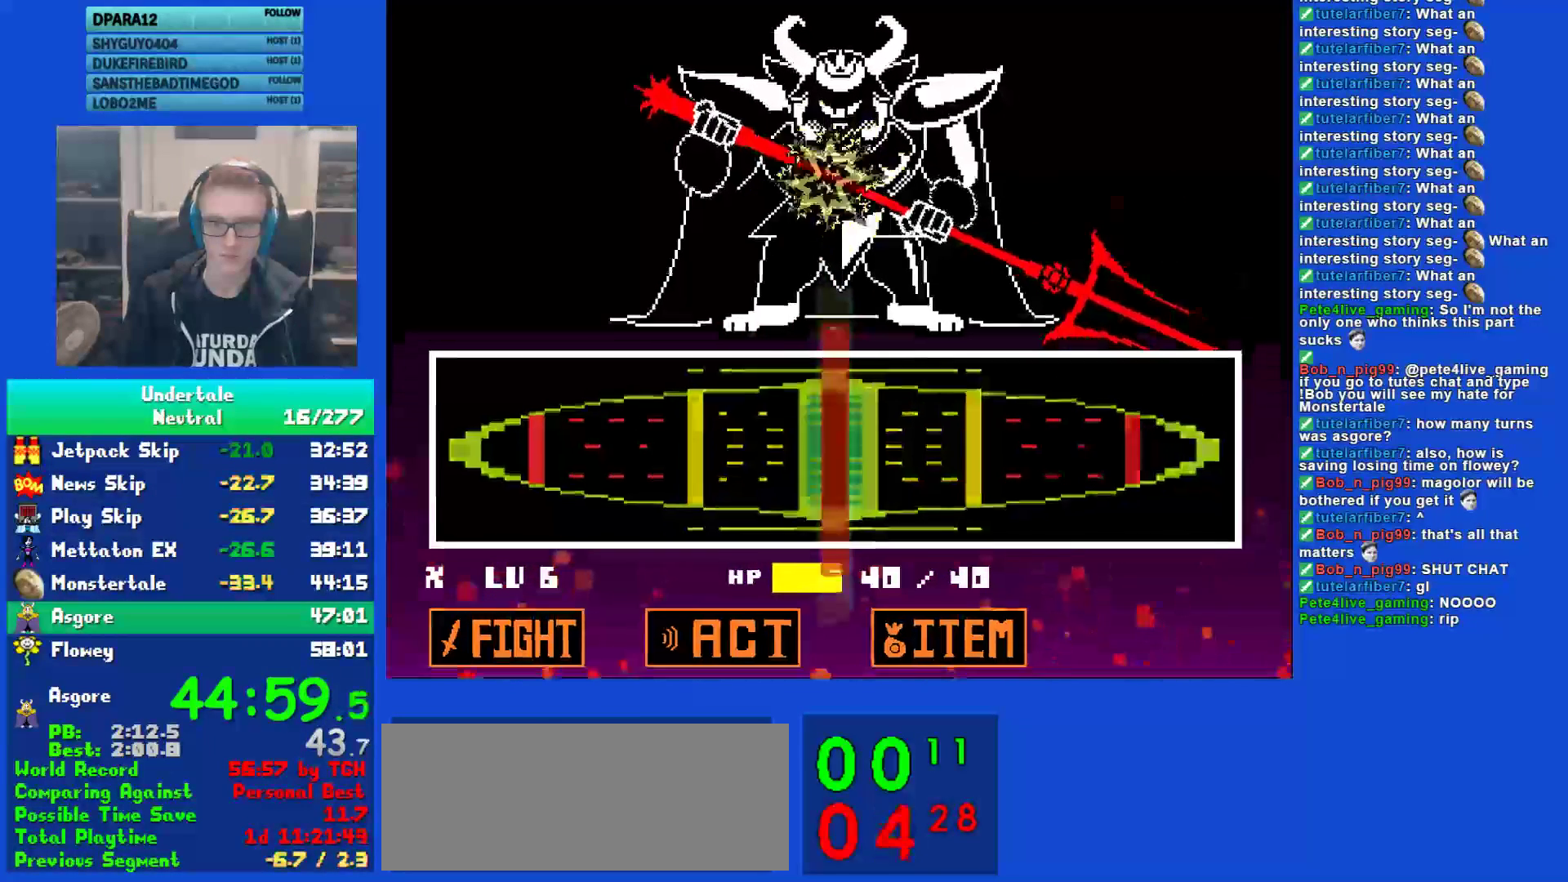
{"keys": [], "events": []}
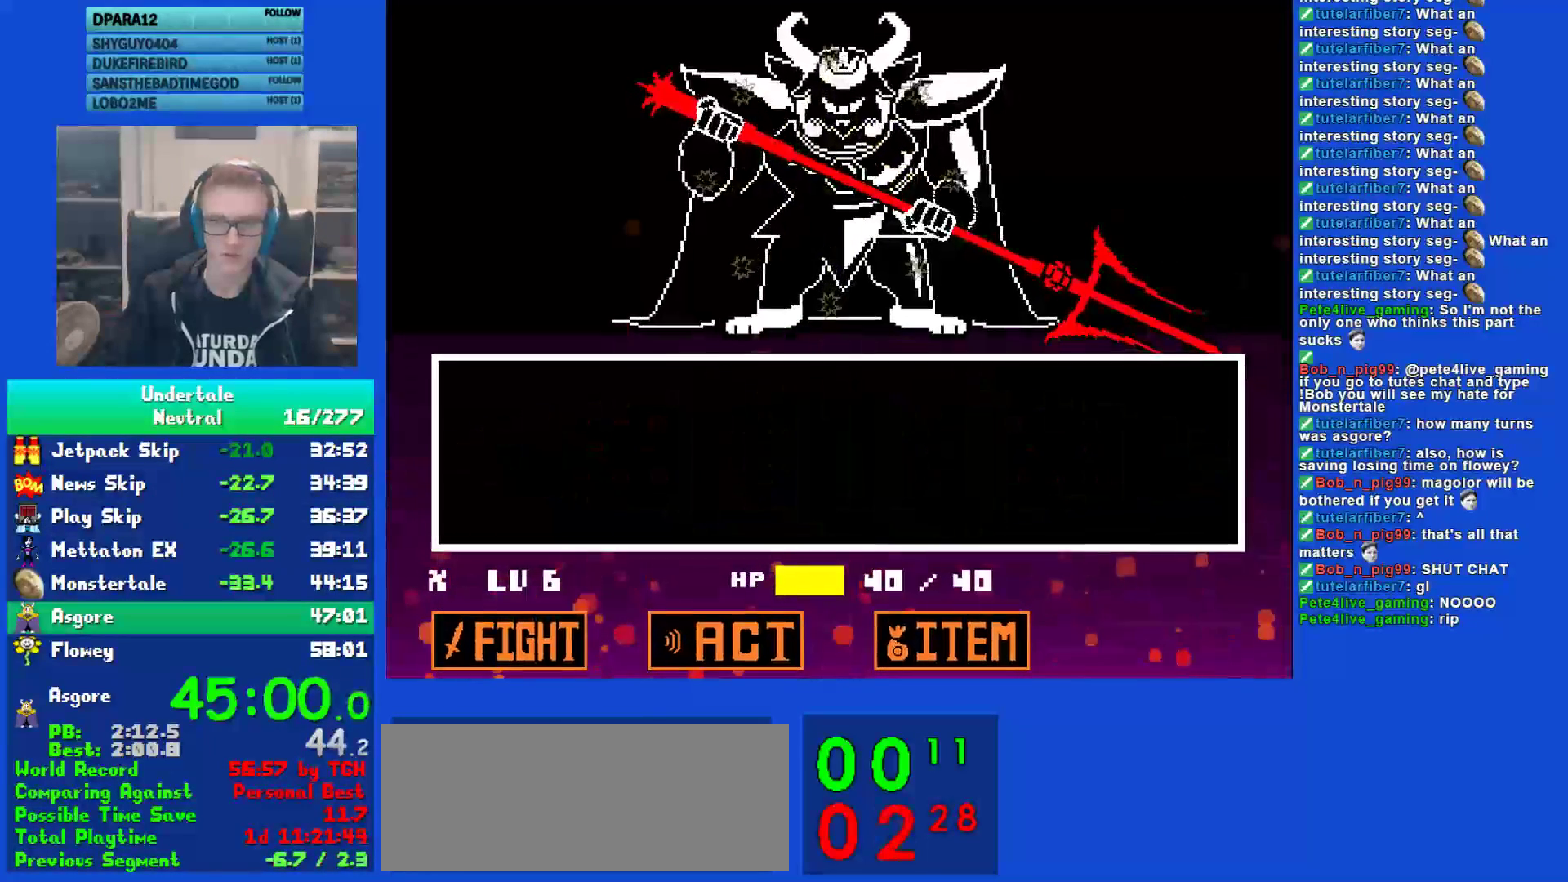
{"keys": [], "events": []}
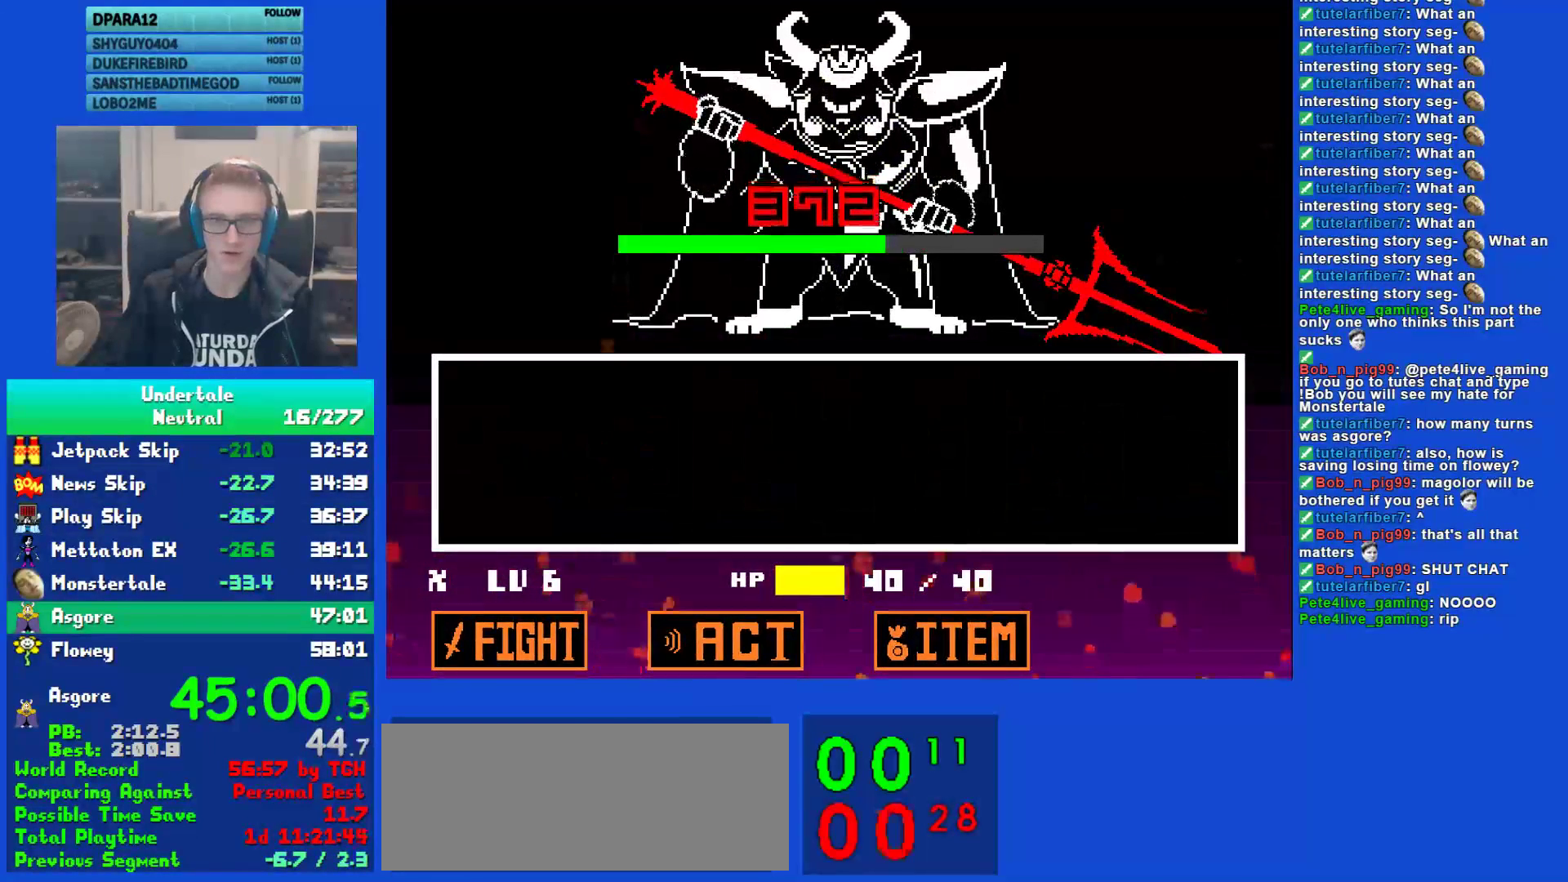
{"keys": [], "events": []}
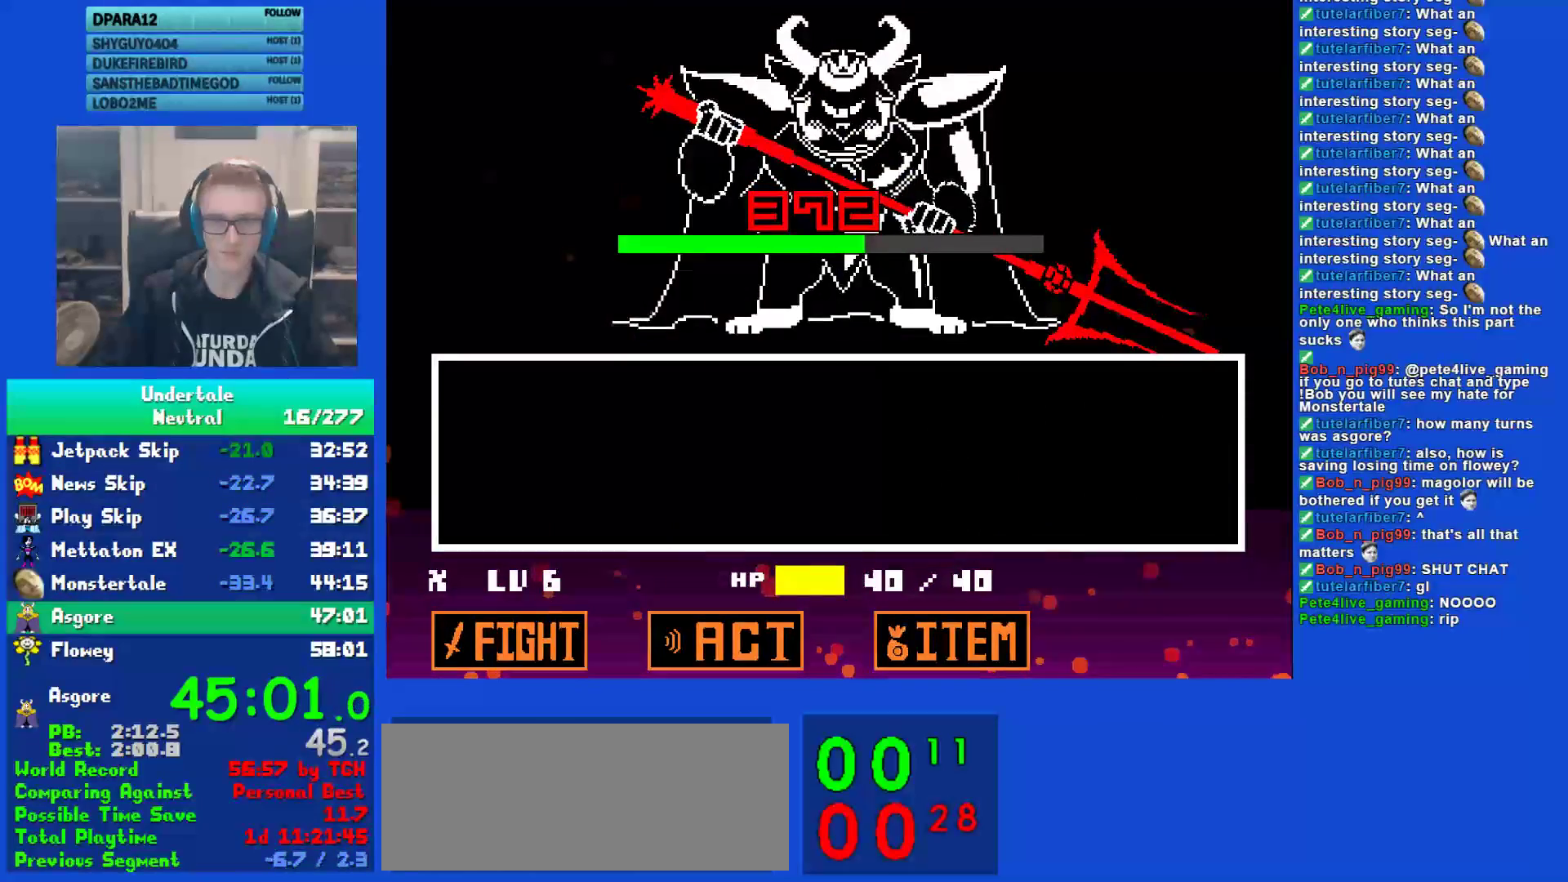
{"keys": [], "events": []}
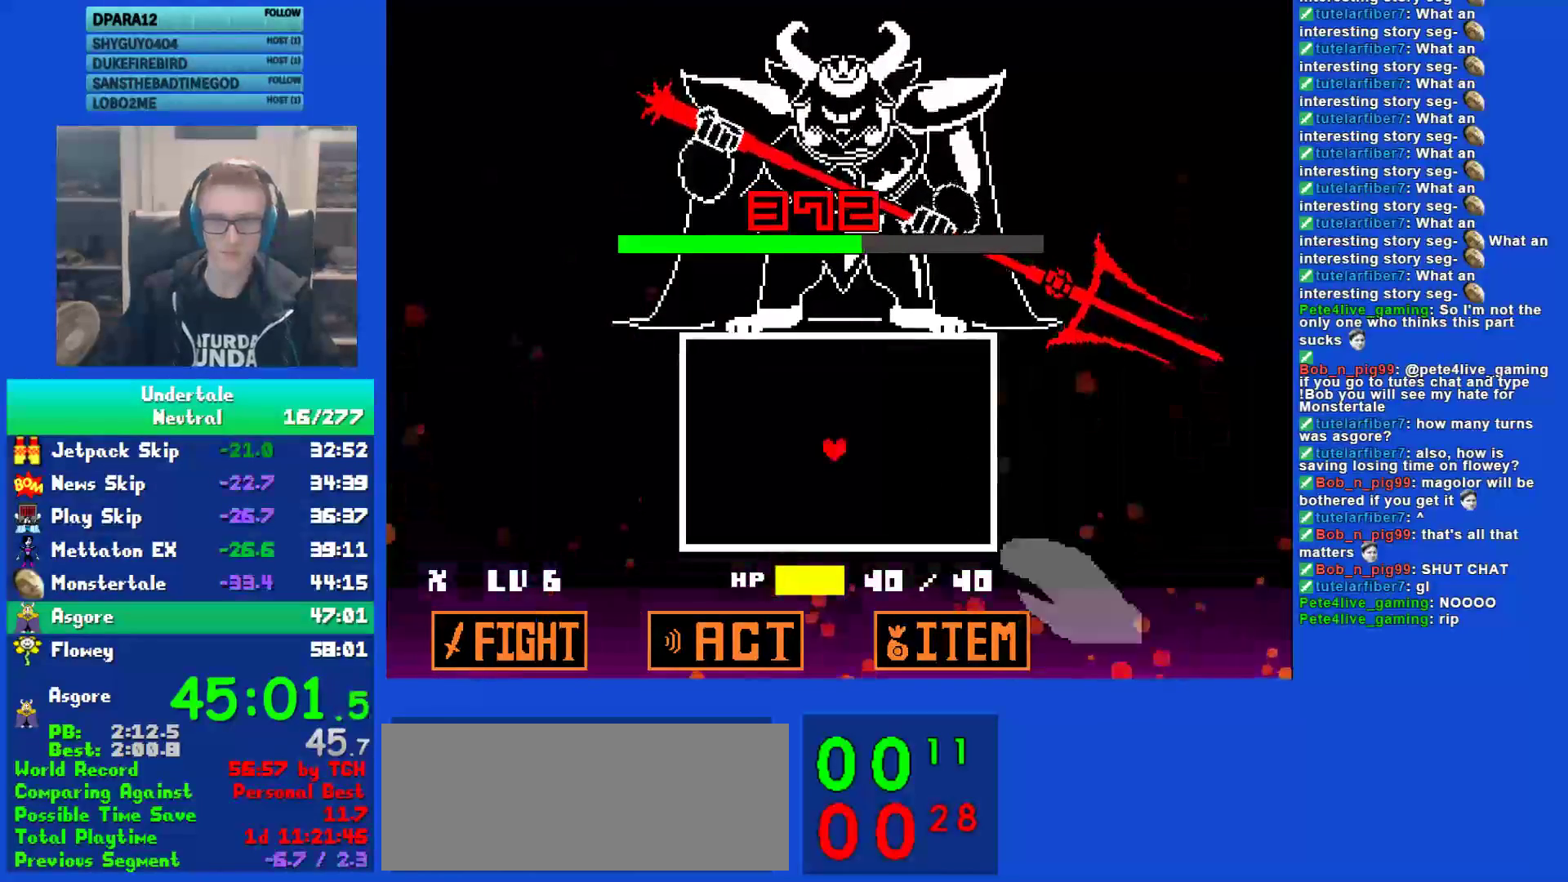
{"keys": ["left"], "events": [[450, "left", "down"]]}
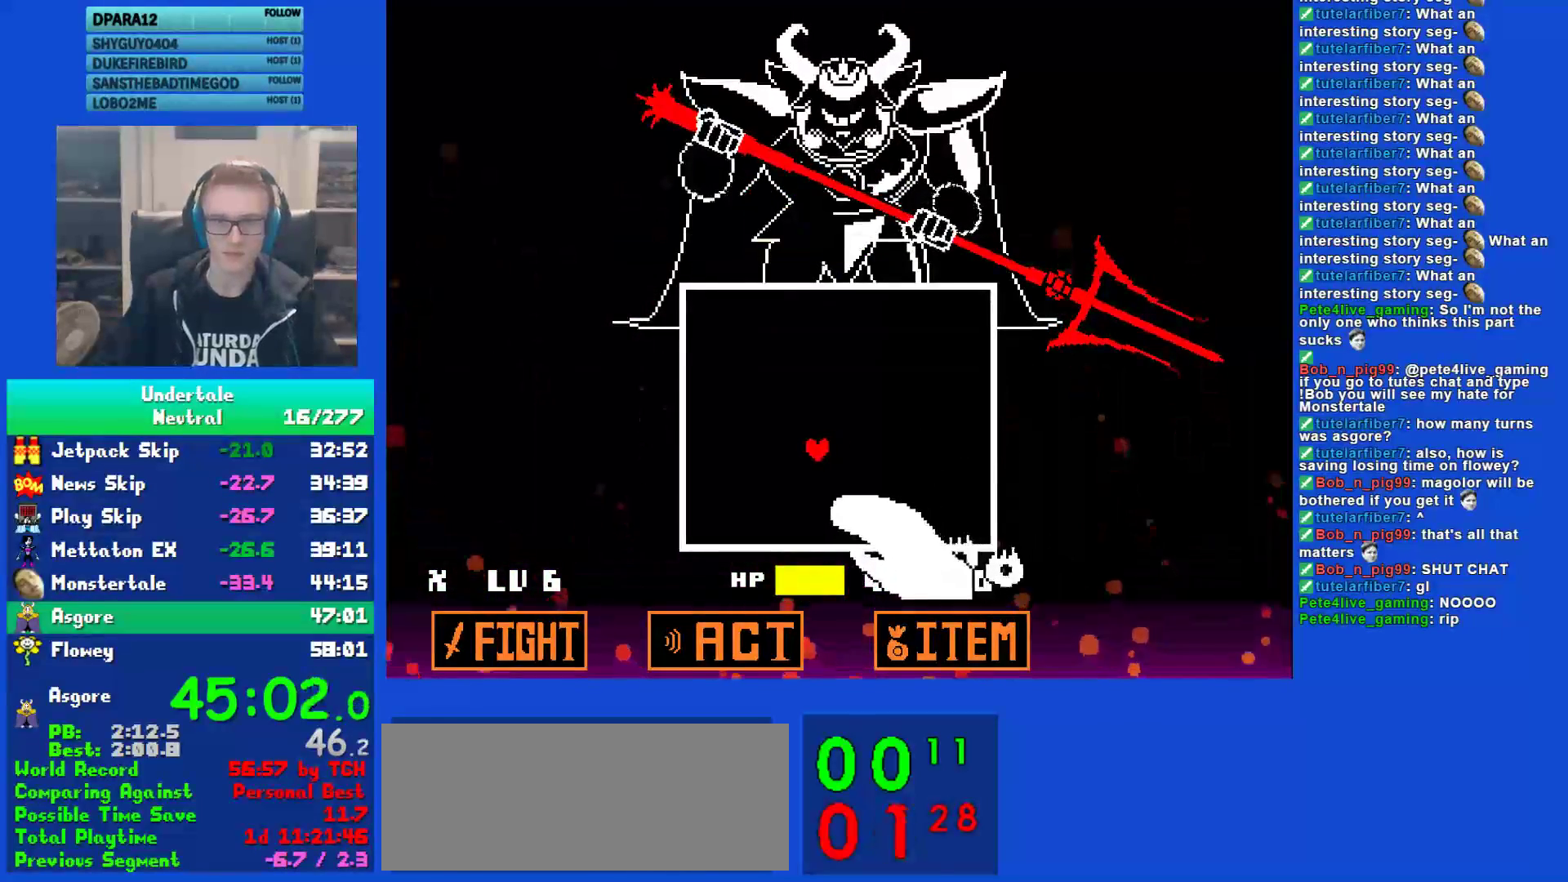
{"keys": ["left"], "events": []}
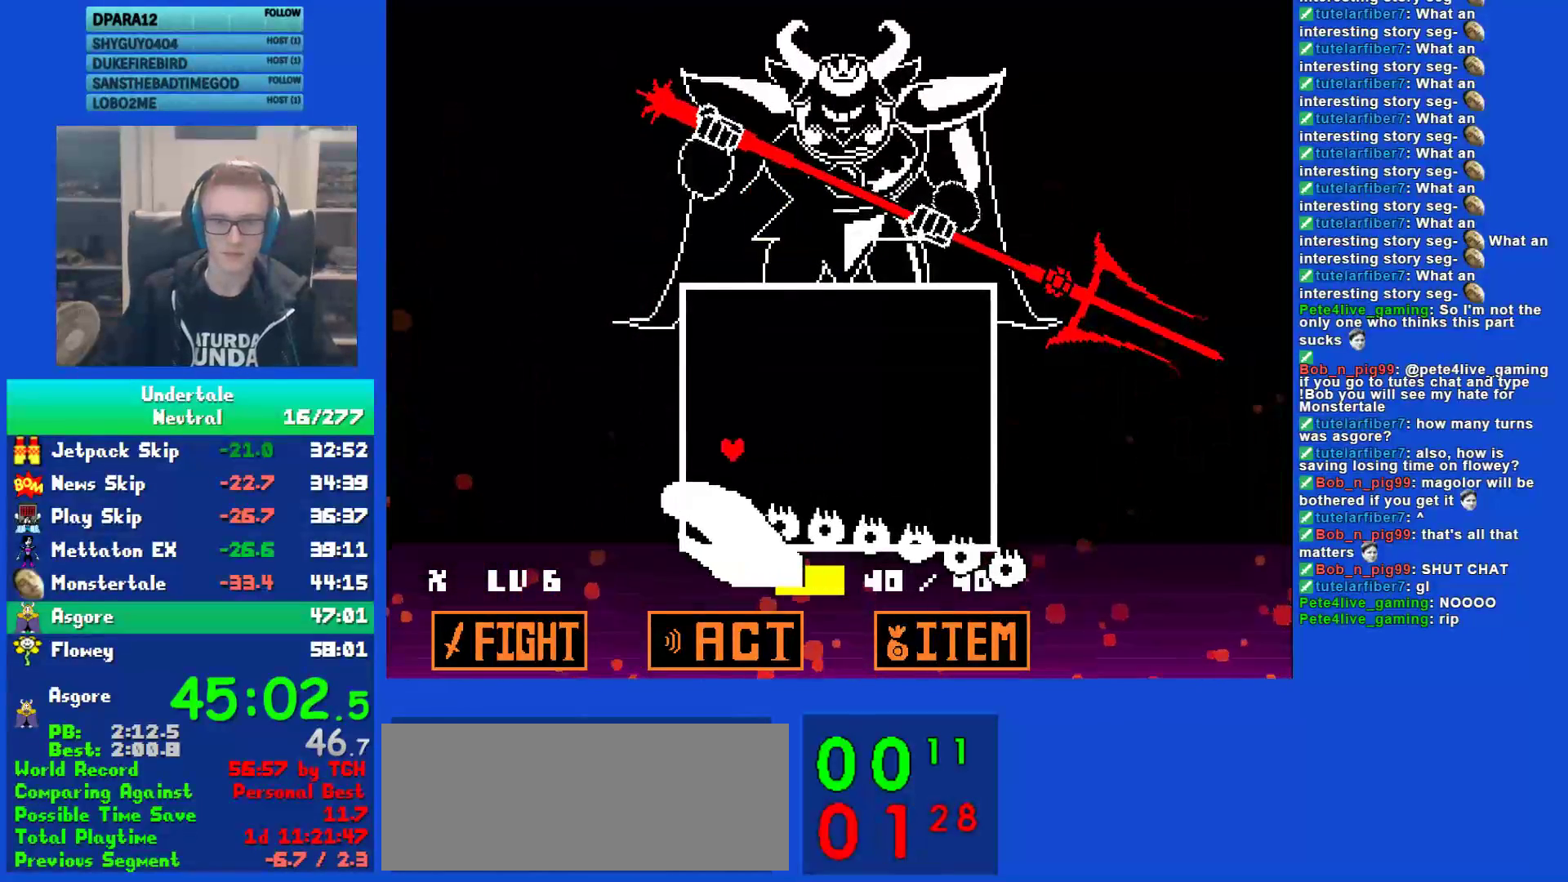
{"keys": ["right"], "events": [[200, "right", "down"], [233, "left", "up"]]}
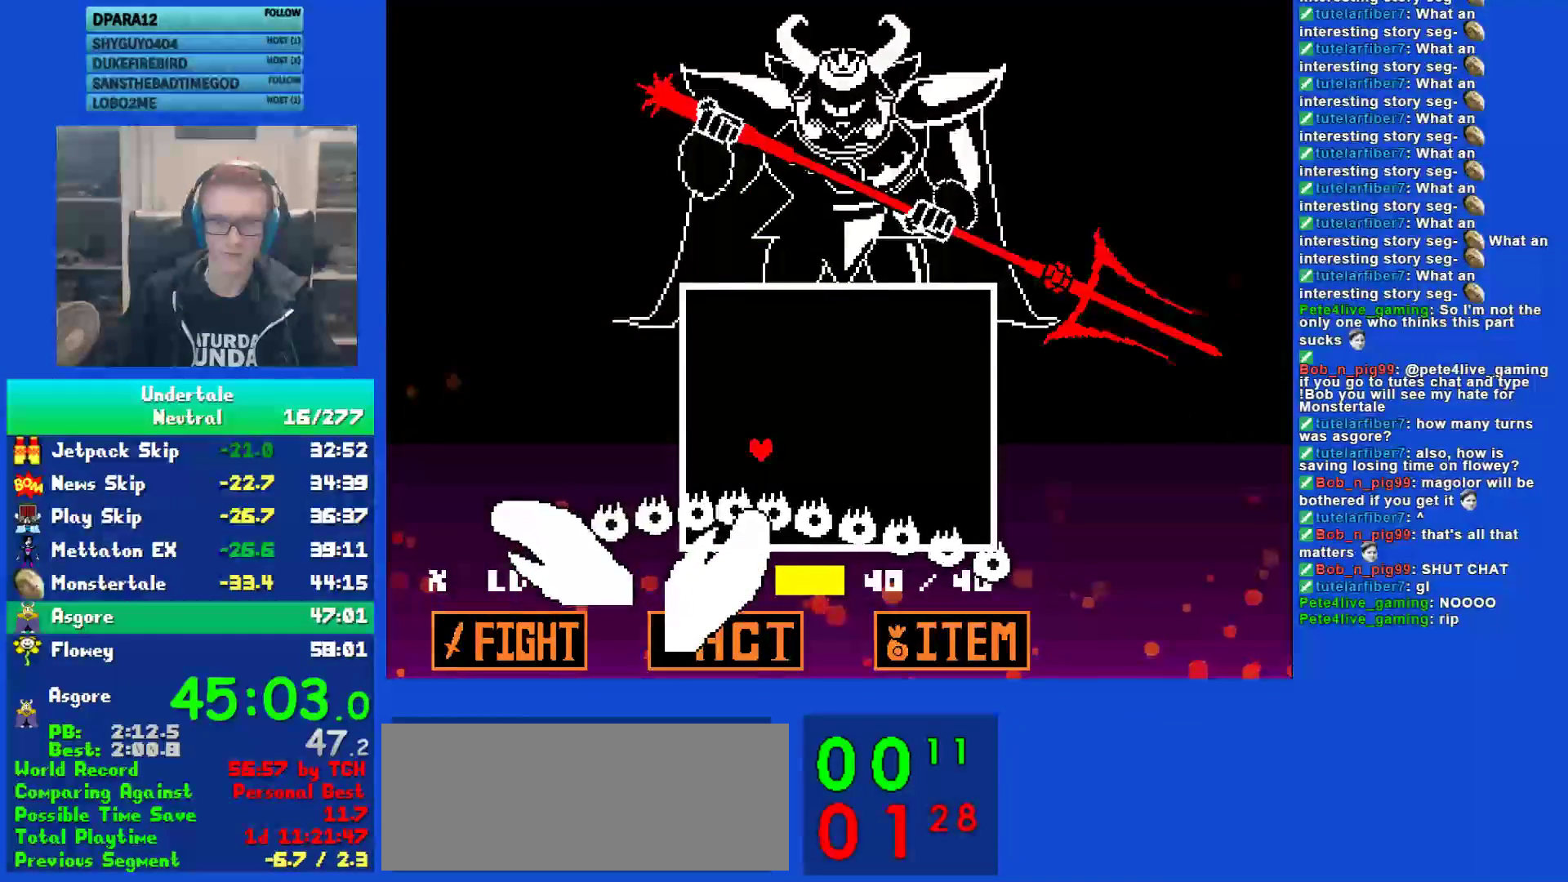
{"keys": ["right"], "events": []}
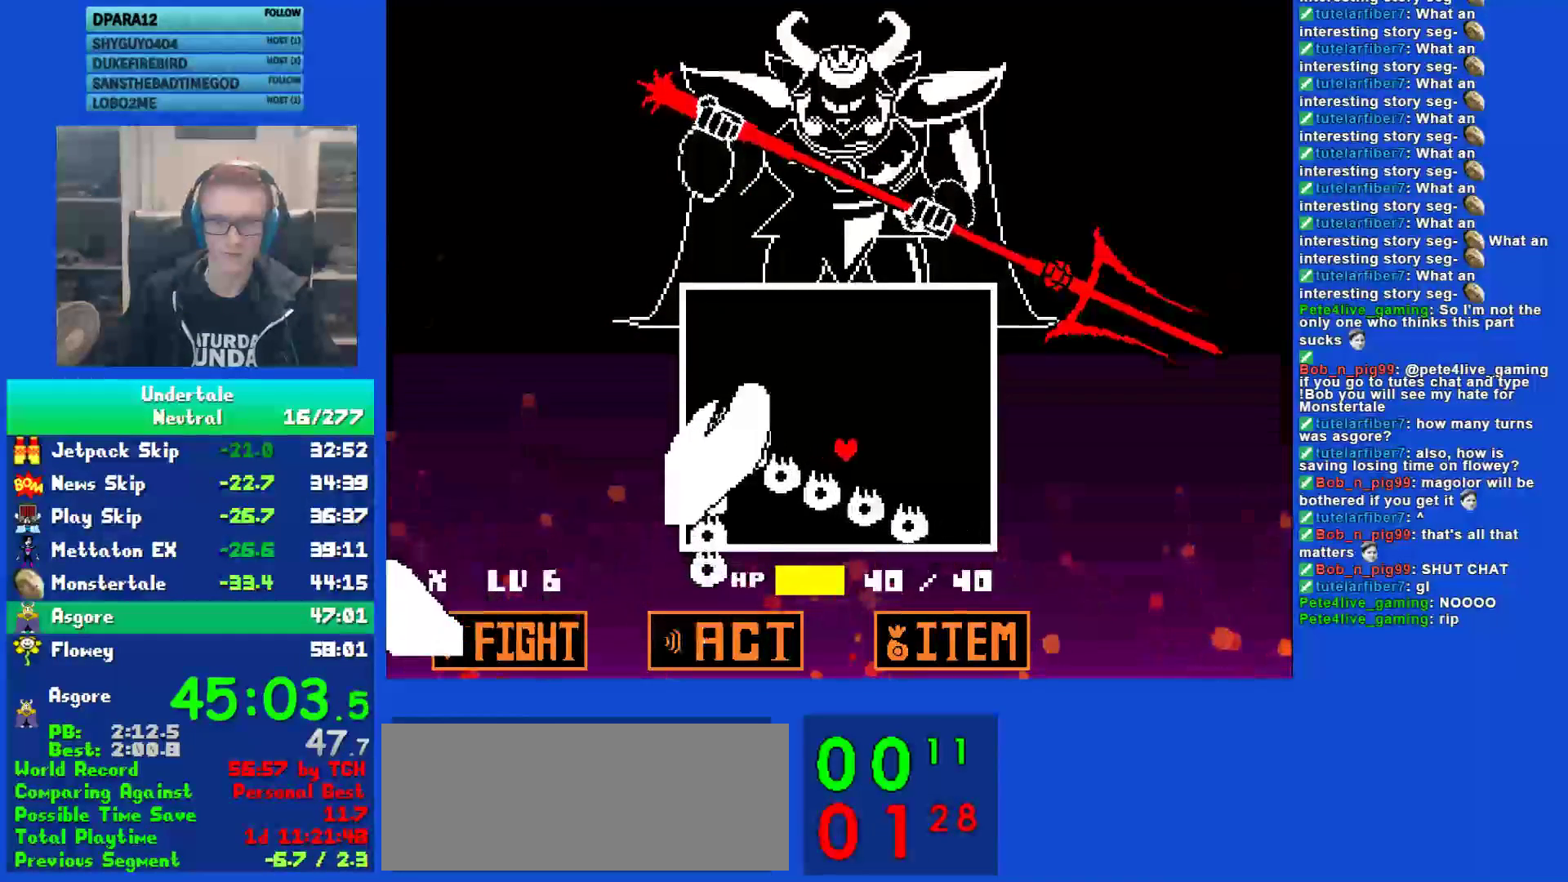
{"keys": ["down"], "events": [[250, "down", "down"], [483, "right", "up"]]}
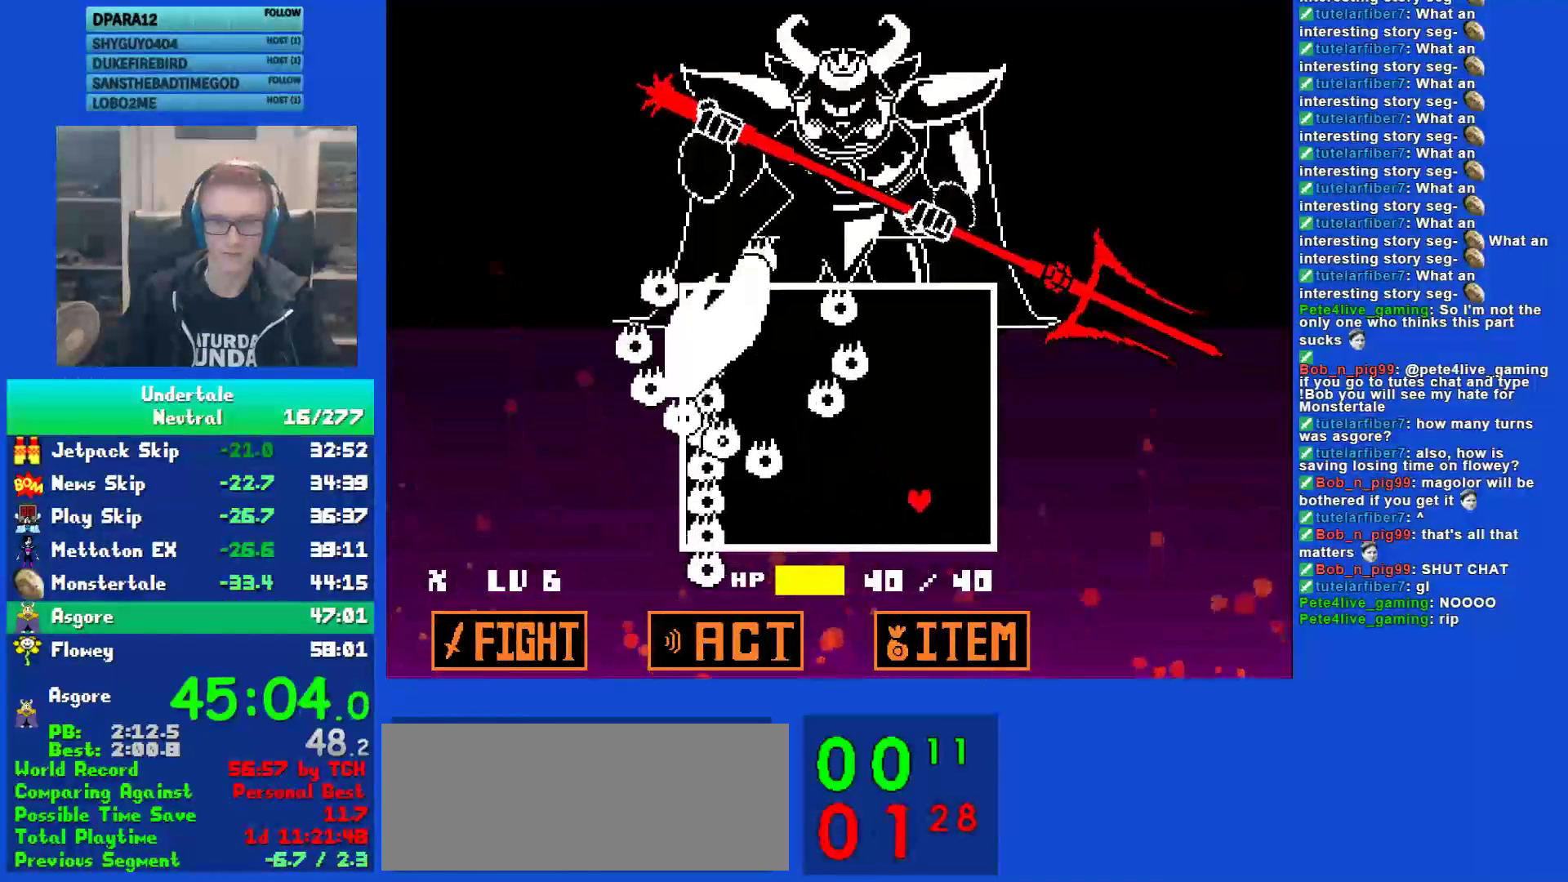
{"keys": ["up"], "events": [[17, "left", "down"], [183, "down", "up"], [350, "up", "down"], [417, "left", "up"]]}
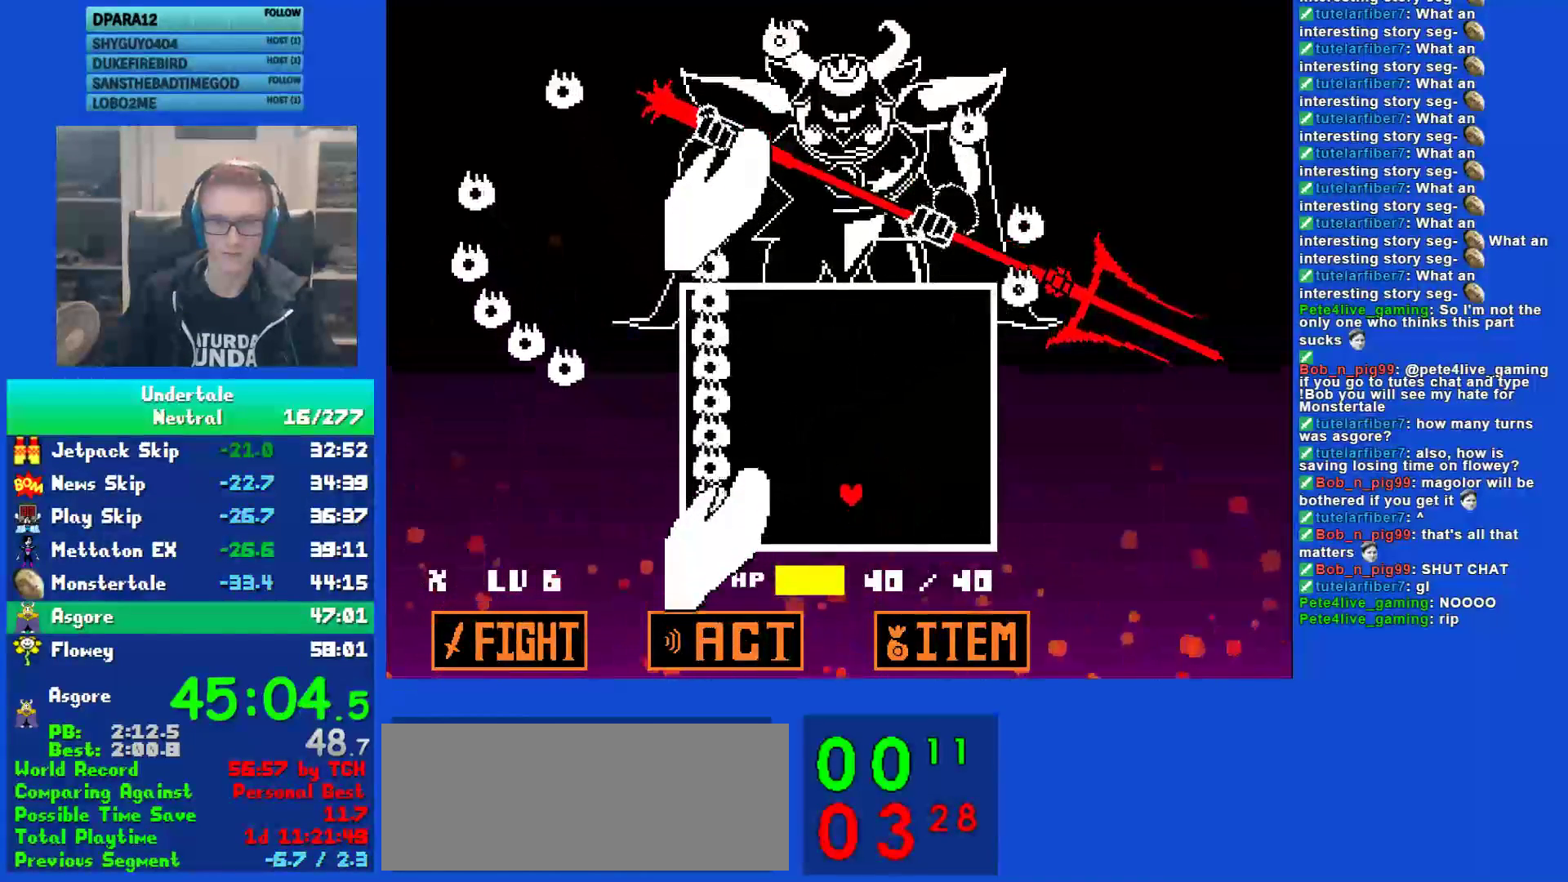
{"keys": ["up"], "events": []}
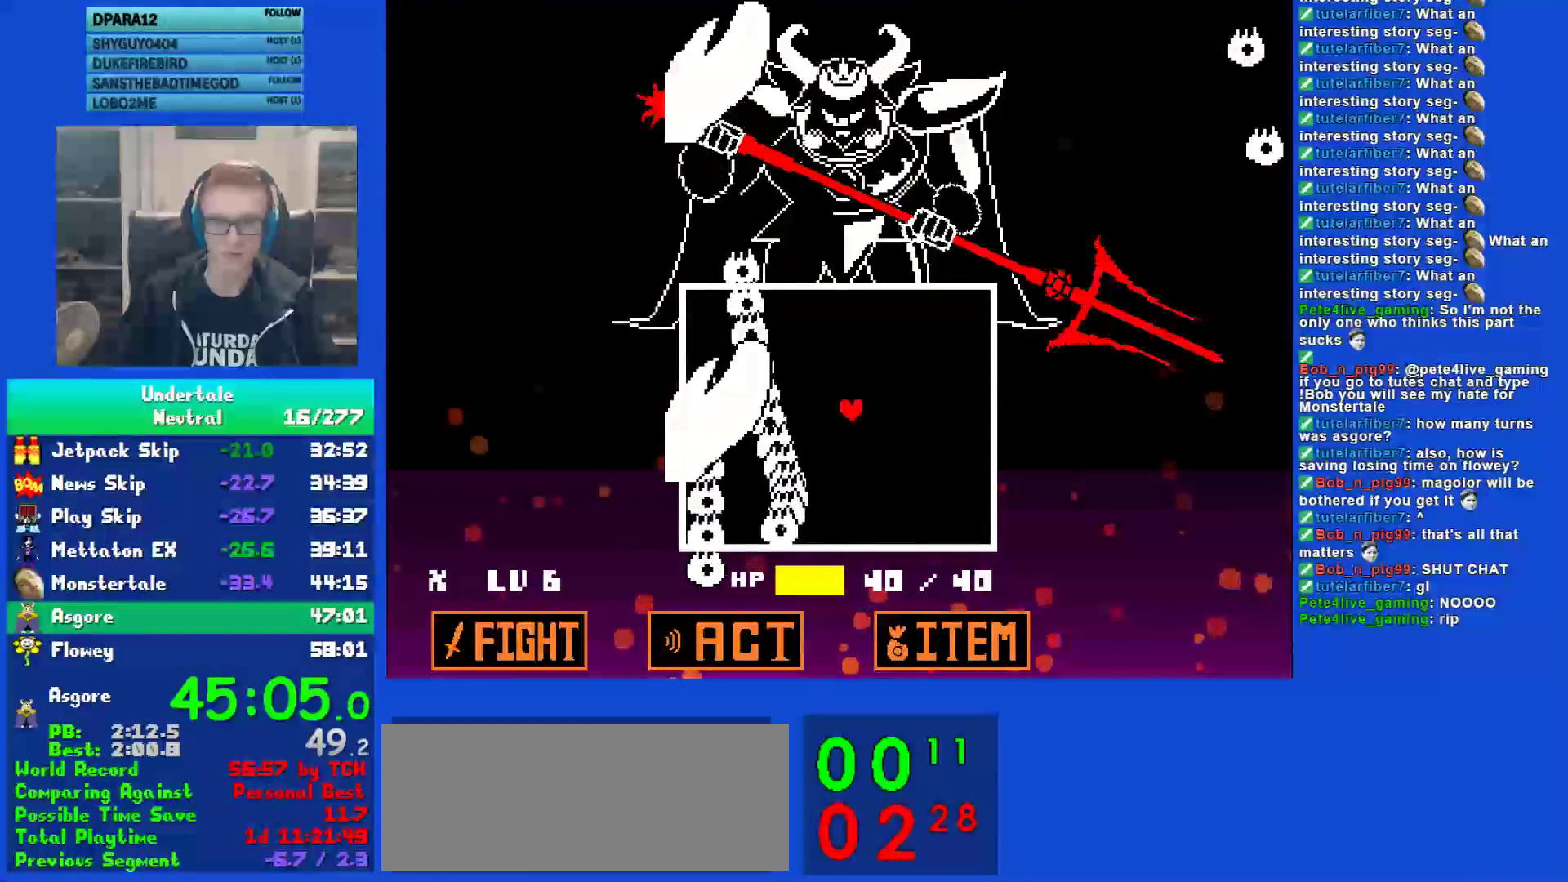
{"keys": ["up"], "events": []}
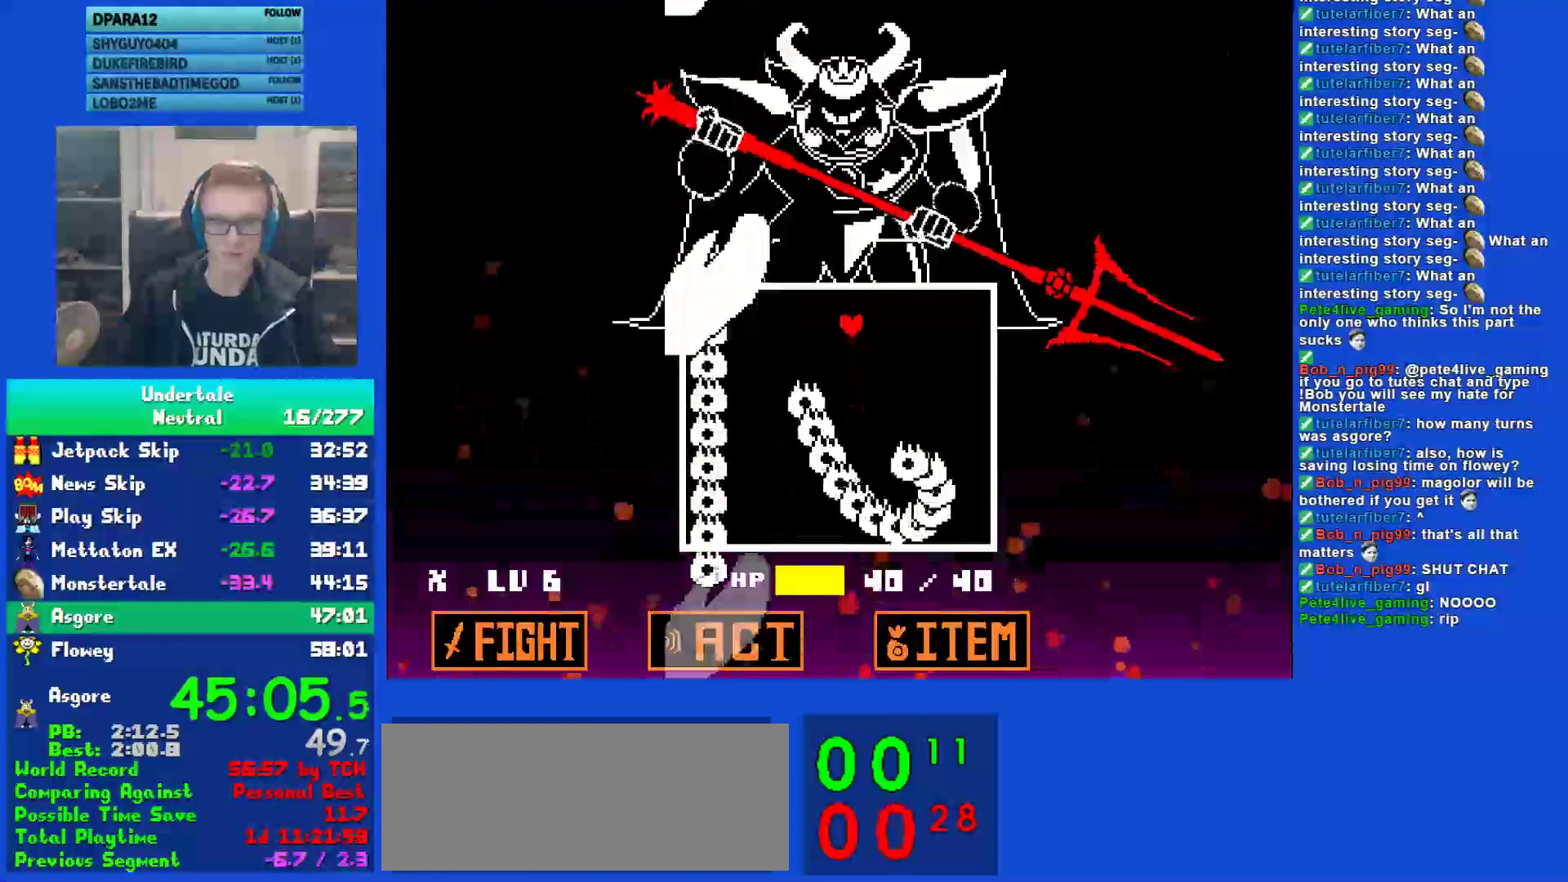
{"keys": ["down"], "events": [[83, "down", "down"], [83, "up", "up"]]}
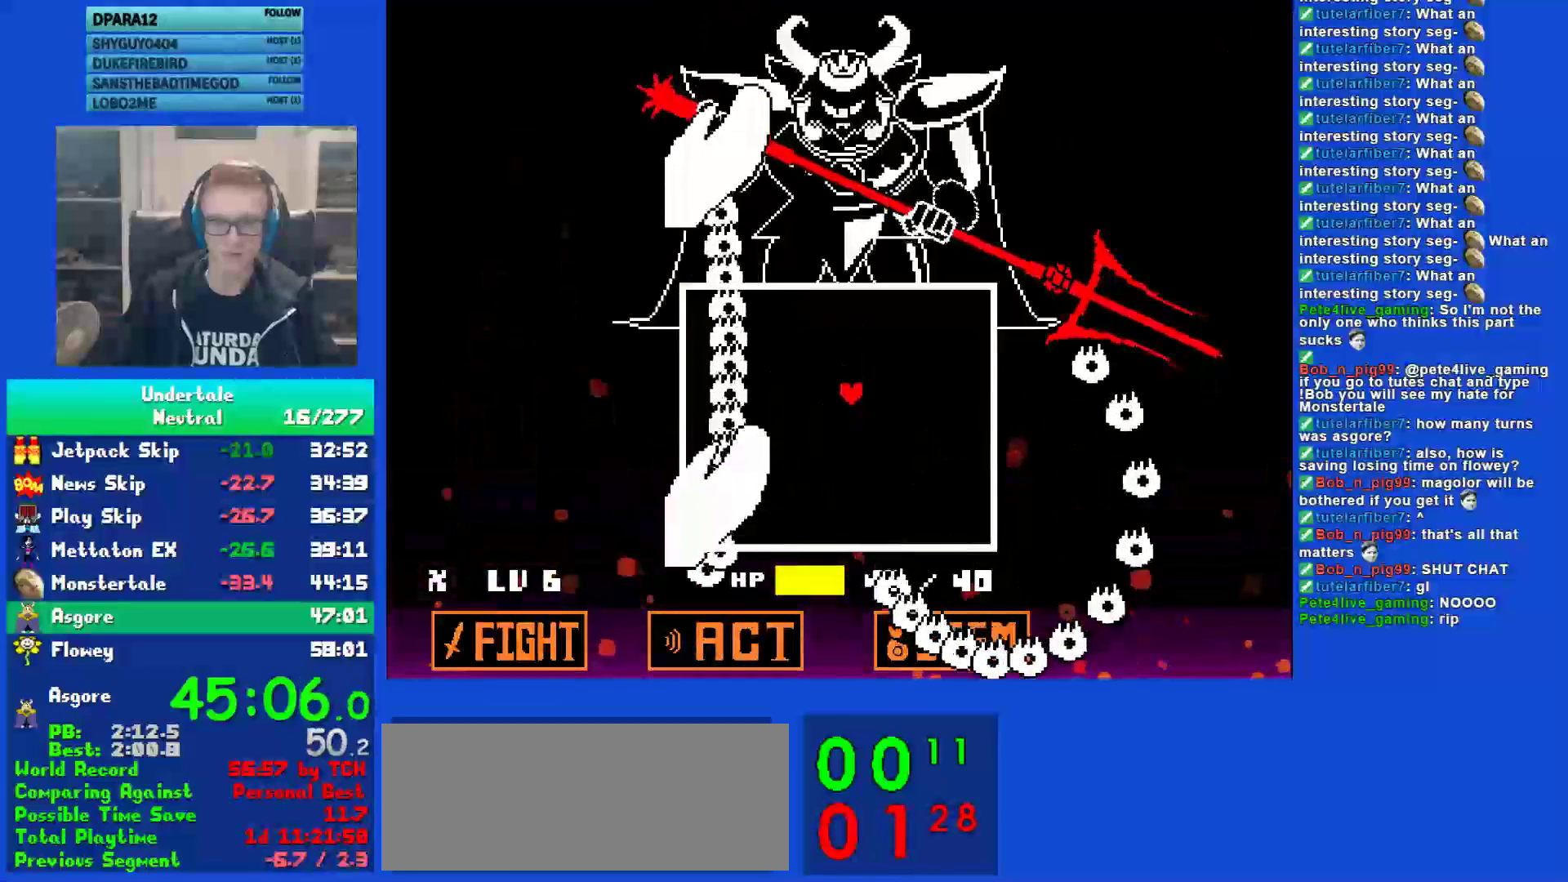
{"keys": ["down"], "events": []}
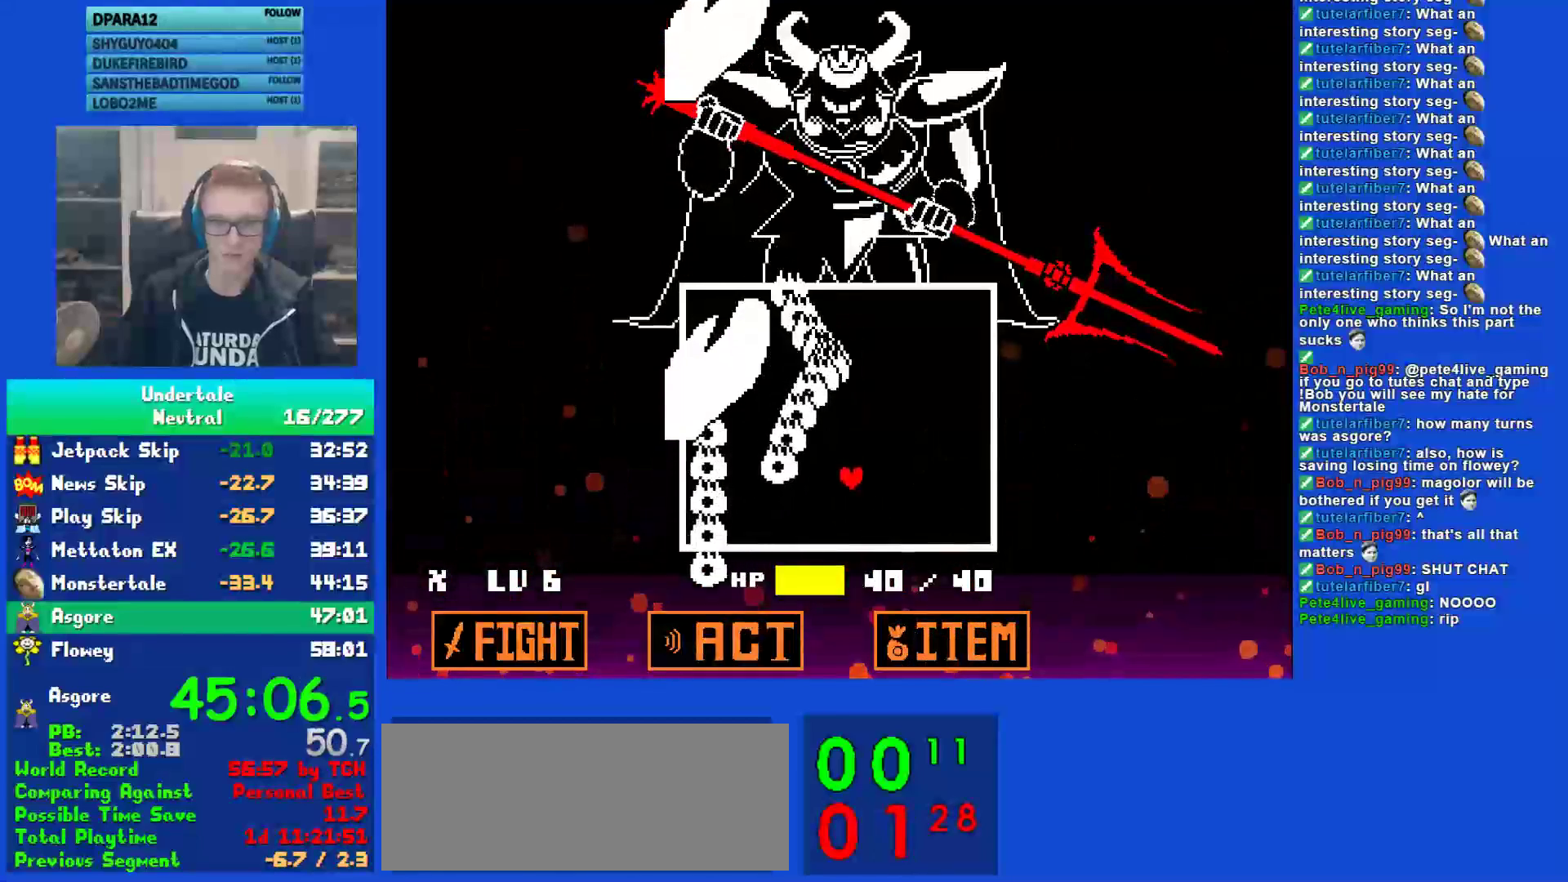
{"keys": ["up"], "events": [[300, "down", "up"], [300, "up", "down"]]}
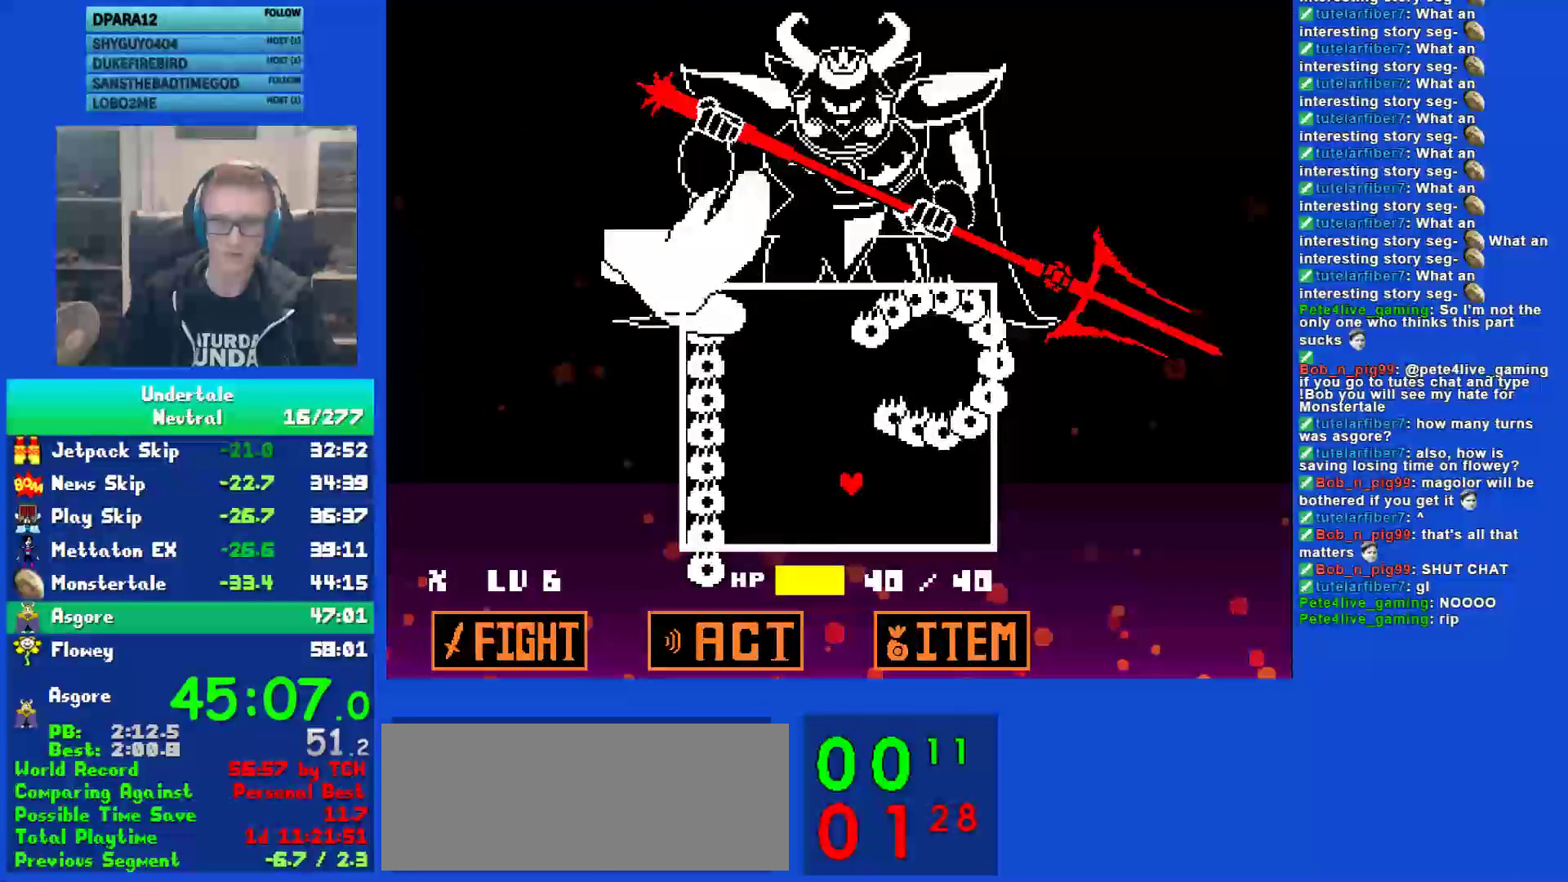
{"keys": ["up"], "events": []}
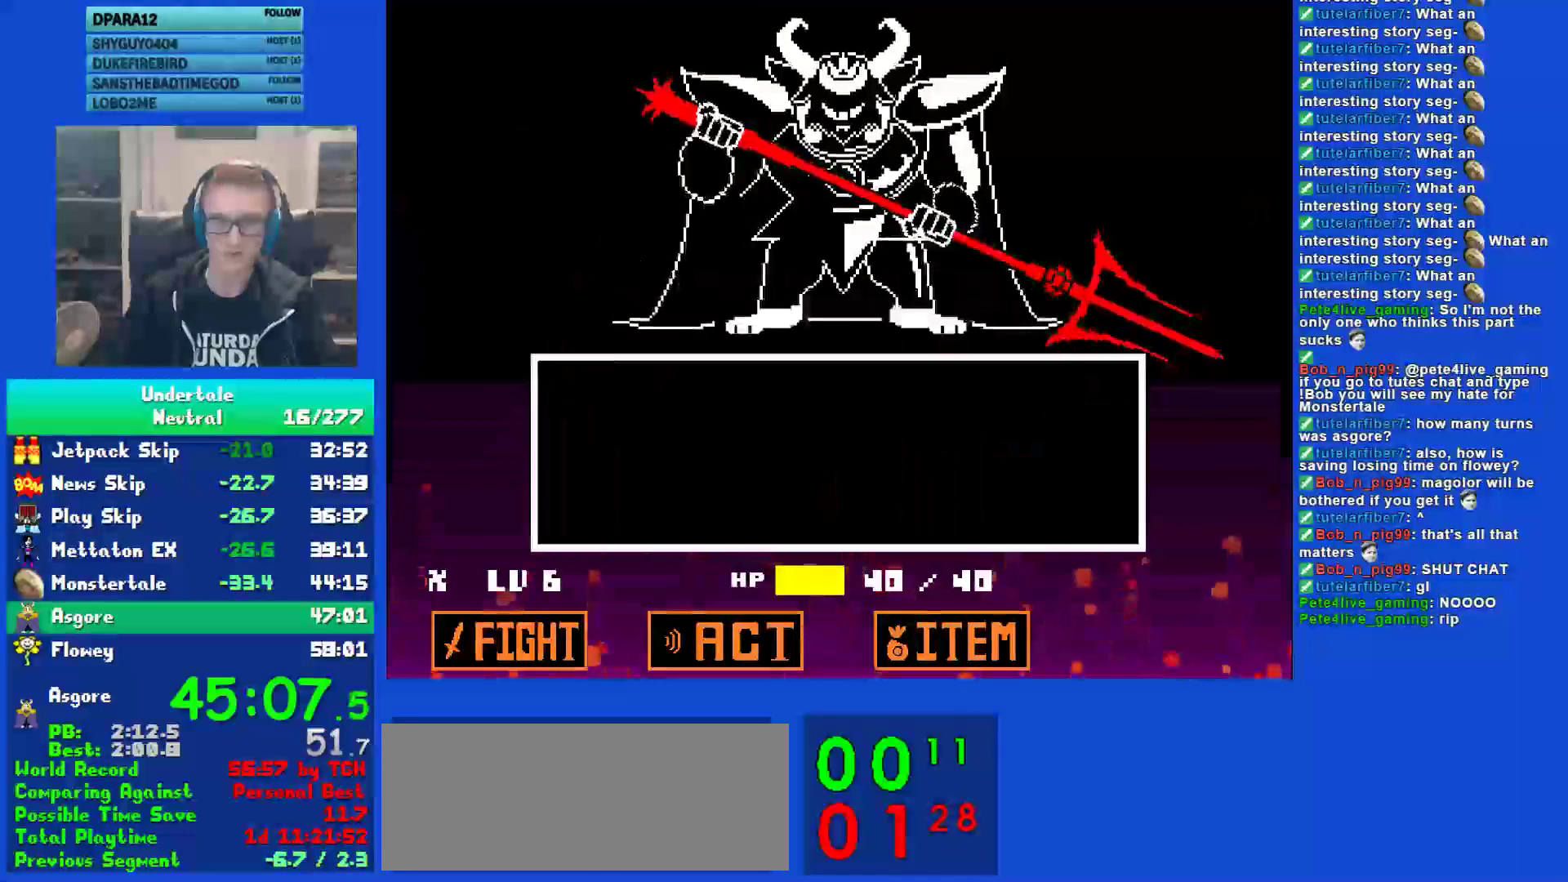
{"keys": [], "events": [[17, "up", "up"], [283, "z", "down"], [317, "return", "down"], [383, "return", "up"], [383, "z", "up"]]}
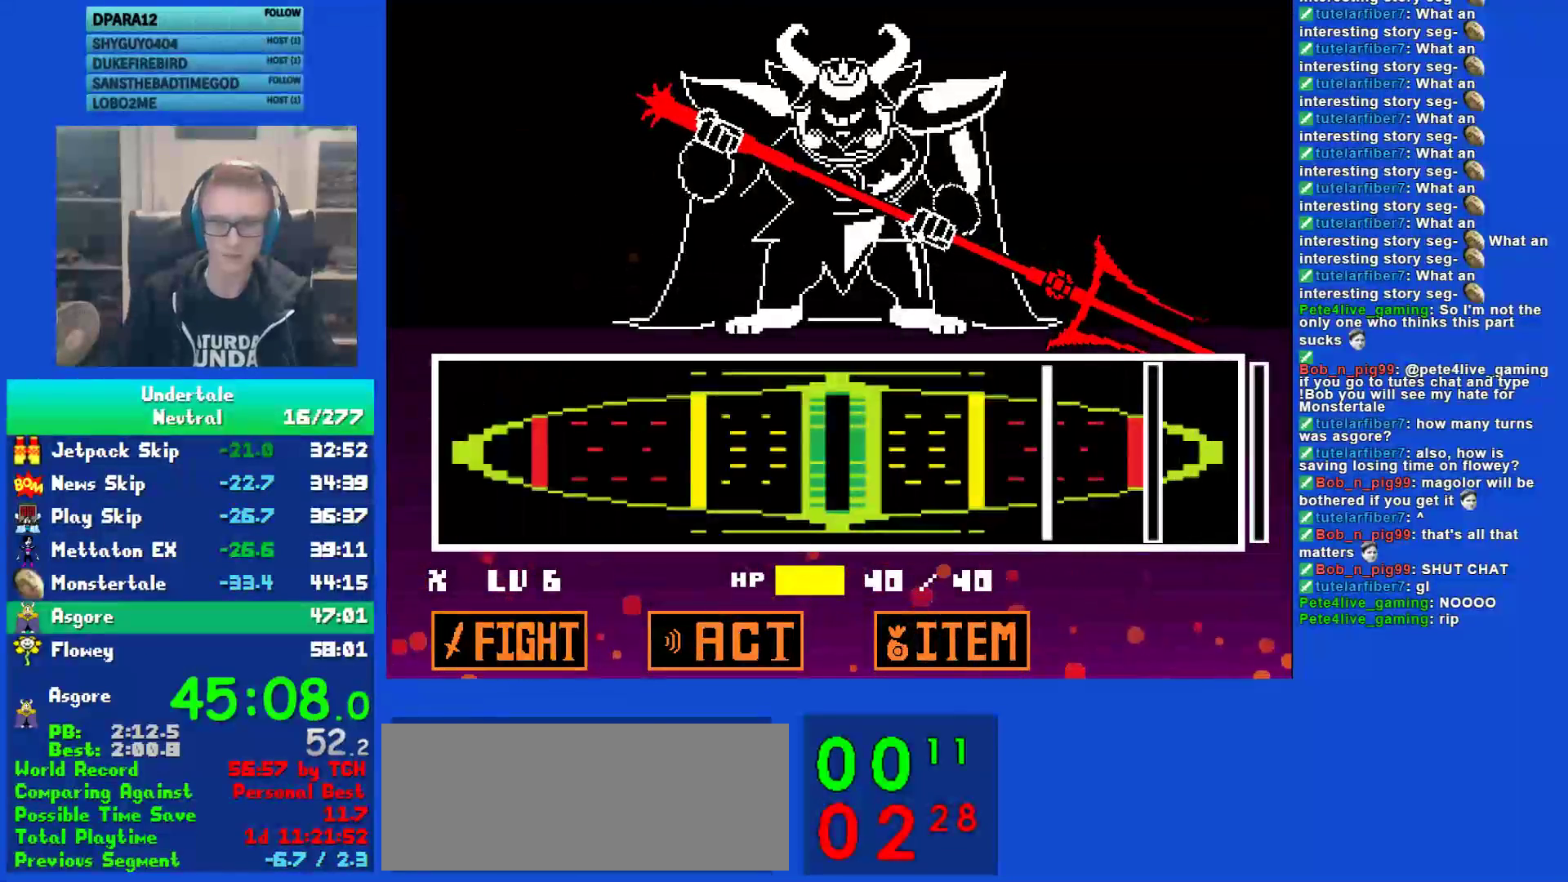
{"keys": [], "events": []}
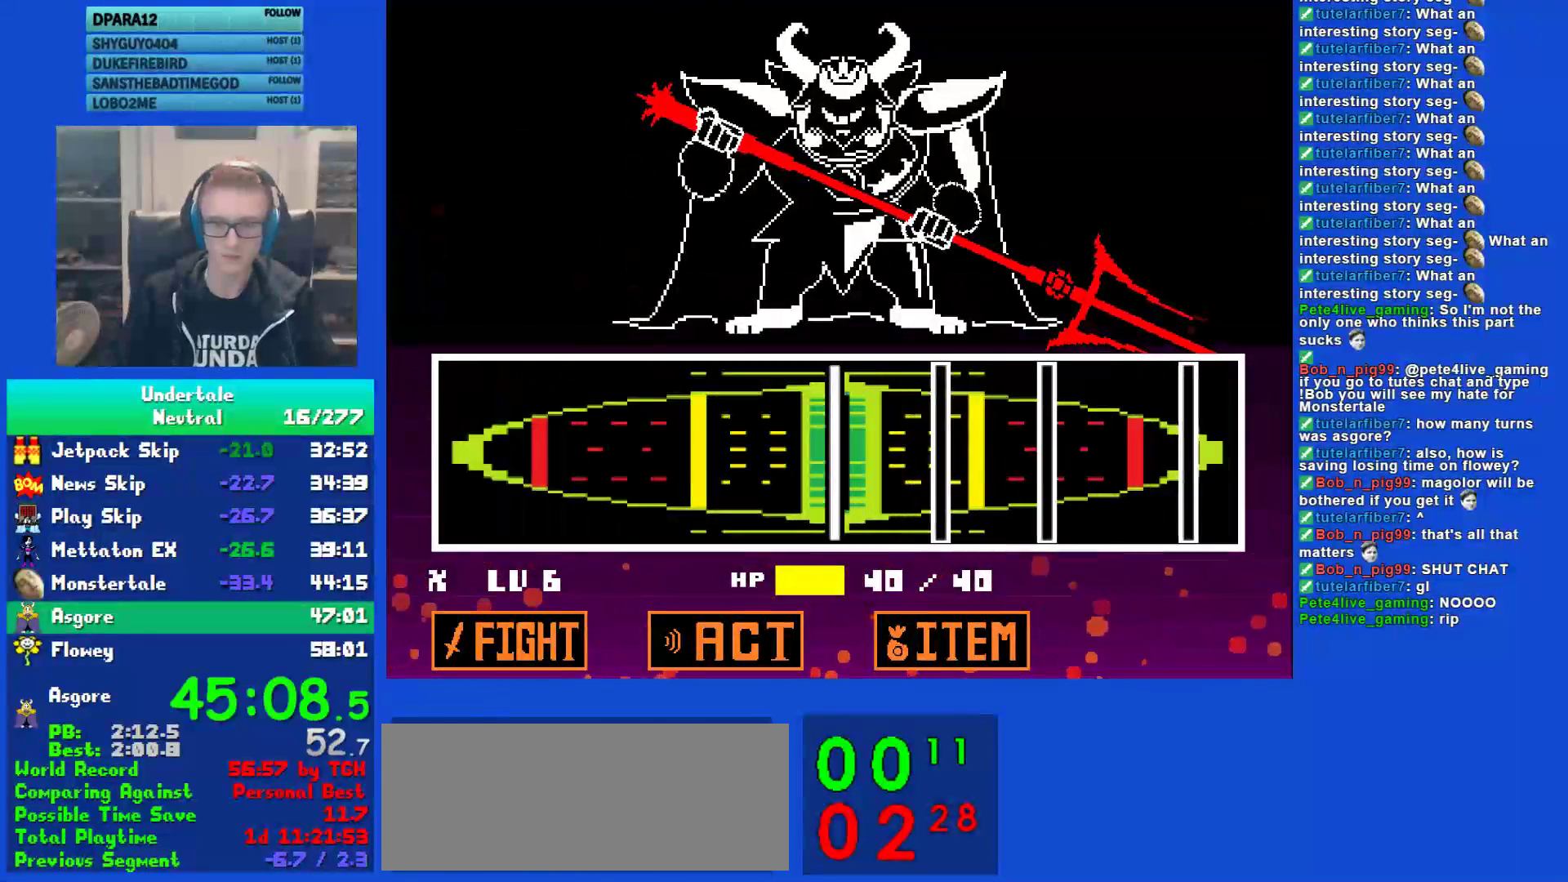
{"keys": [], "events": [[17, "return", "down"], [83, "return", "up"], [283, "return", "down"], [350, "return", "up"]]}
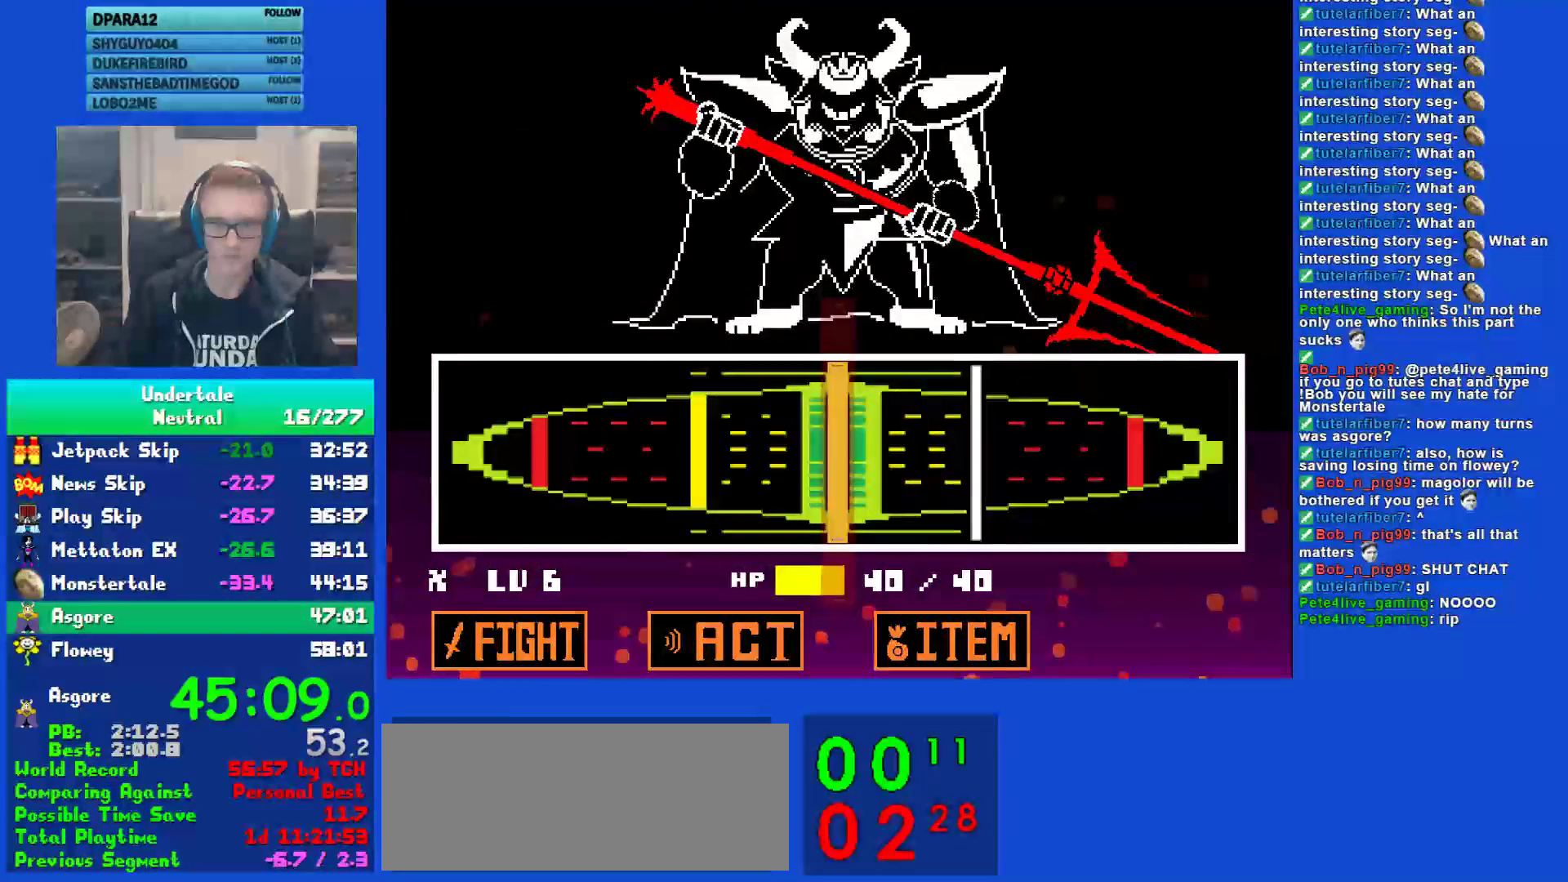
{"keys": [], "events": [[33, "return", "down"], [100, "return", "up"], [333, "return", "down"], [433, "return", "up"]]}
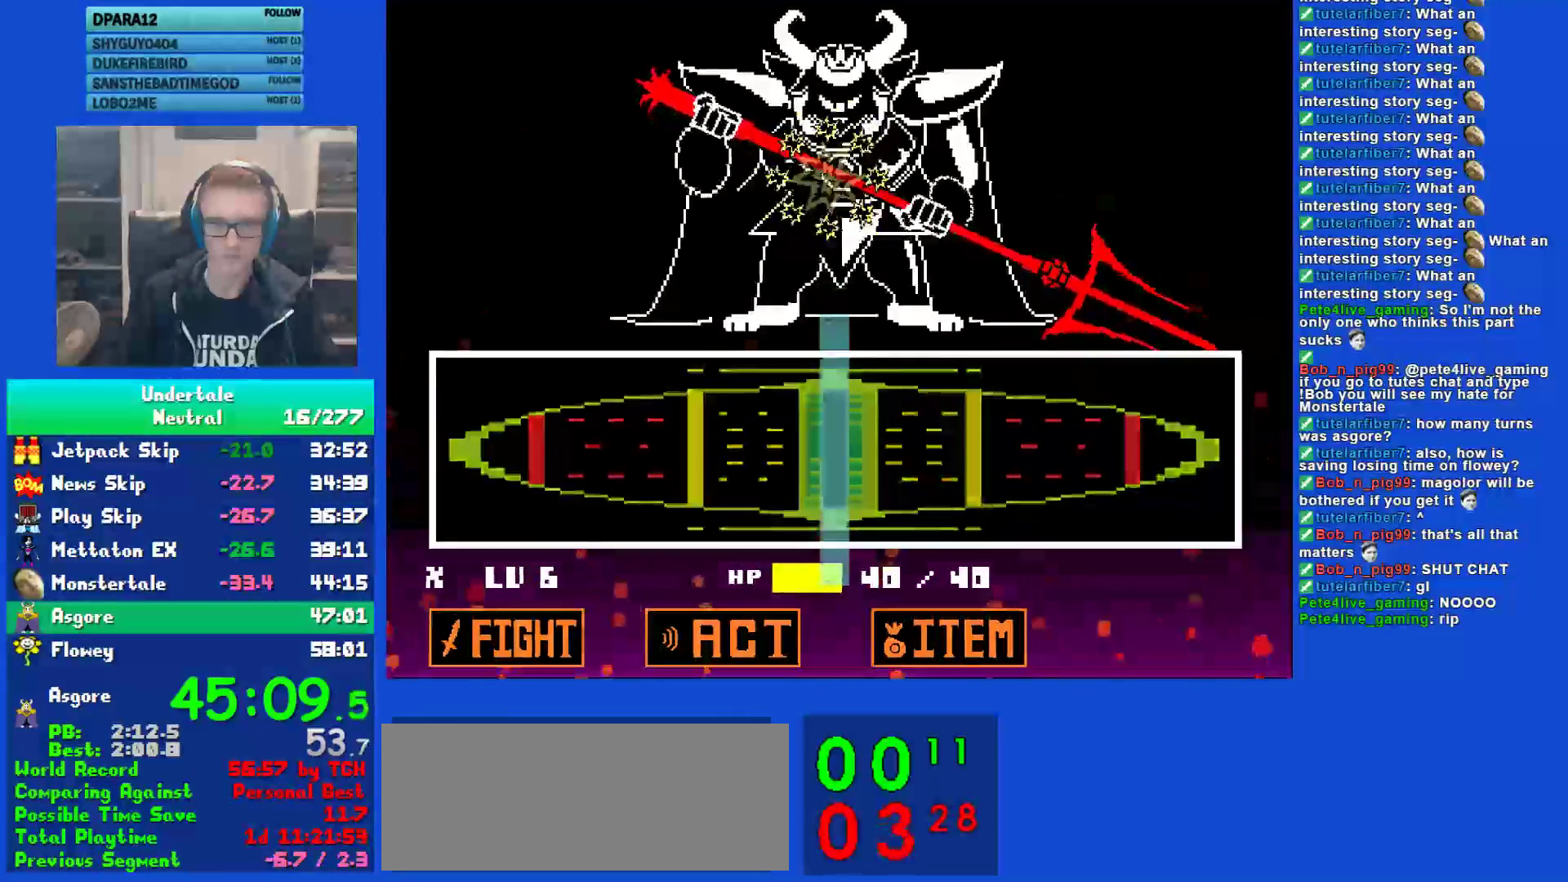
{"keys": [], "events": []}